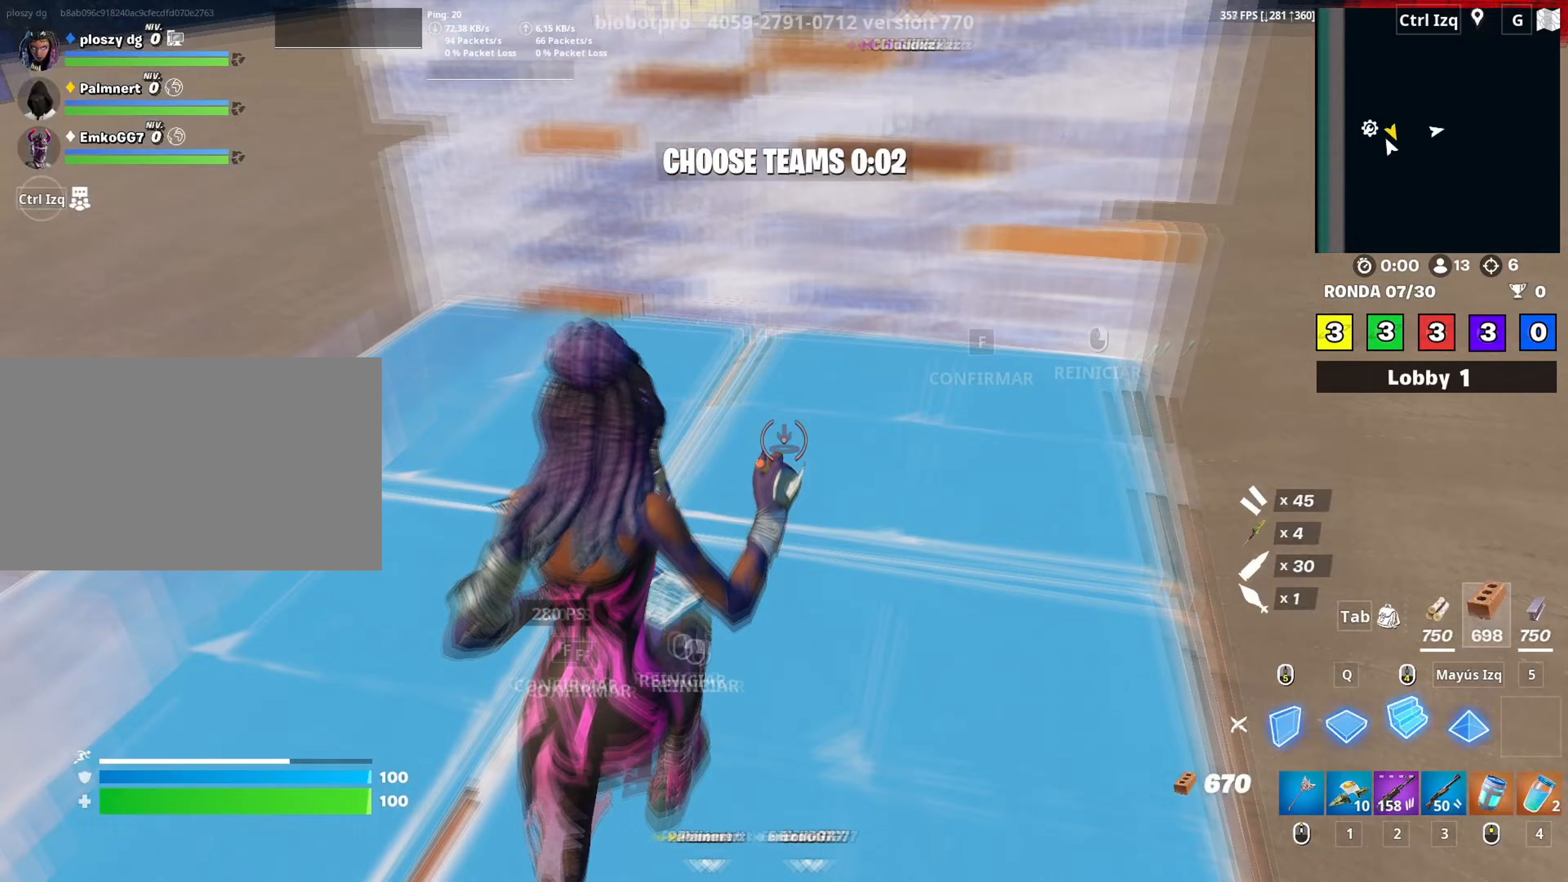
Gameplay with keyboard and mouse; each line is a JSON object with the keys and mouse buttons held at the frame after it. "events" lists presses ("down") and releases ("up") of "1", "2", "3", "4", "5", "a", "alt", "c", "caps_lock", "ctrl", "d", "e", "f", "g", "q", "r", "s", "shift", "space", "t", "tab", "v", "w", "x", "z", "mouse_left", "mouse_wheel" and "mouse_right" between this image and that frame as [ms after this image, input, new state], when the widget could be followed in between. "mouse_left", "mouse_wheel", "mouse_right" = the "left", "wheel", "right" buttons of the "mouse" list. No other keys are recorded. "wheel" means that the mouse wheel is clicked or scrolled. "mouse_move" is the direction in which the mouse moves at that frame (one of eight, or "still"), when it could be read.
{"keys": ["w"], "mouse": ["left"], "mouse_move": "down", "events": [[17, "f", "up"], [100, "f", "down"], [150, "mouse_left", "up"], [200, "f", "up"], [233, "mouse_left", "down"], [283, "mouse_right", "down"], [333, "a", "down"], [417, "a", "up"], [433, "mouse_left", "up"], [433, "mouse_right", "up"], [467, "mouse_left", "down"]]}
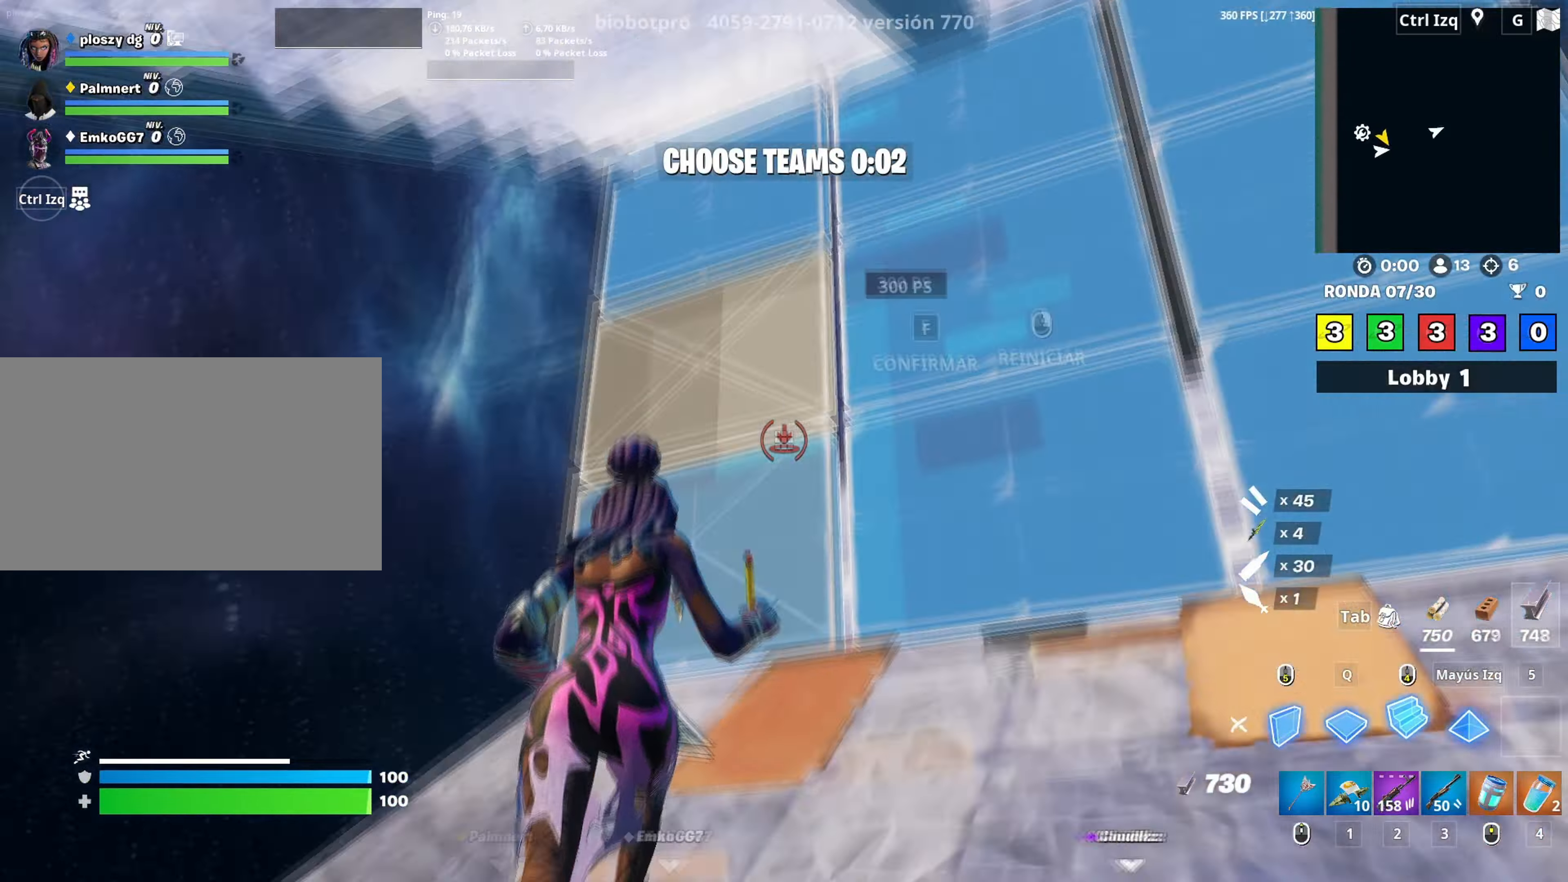
{"keys": ["w"], "mouse": [], "mouse_move": "down", "events": [[67, "f", "down"], [167, "f", "up"], [300, "v", "down"], [350, "mouse_left", "up"], [400, "v", "up"]]}
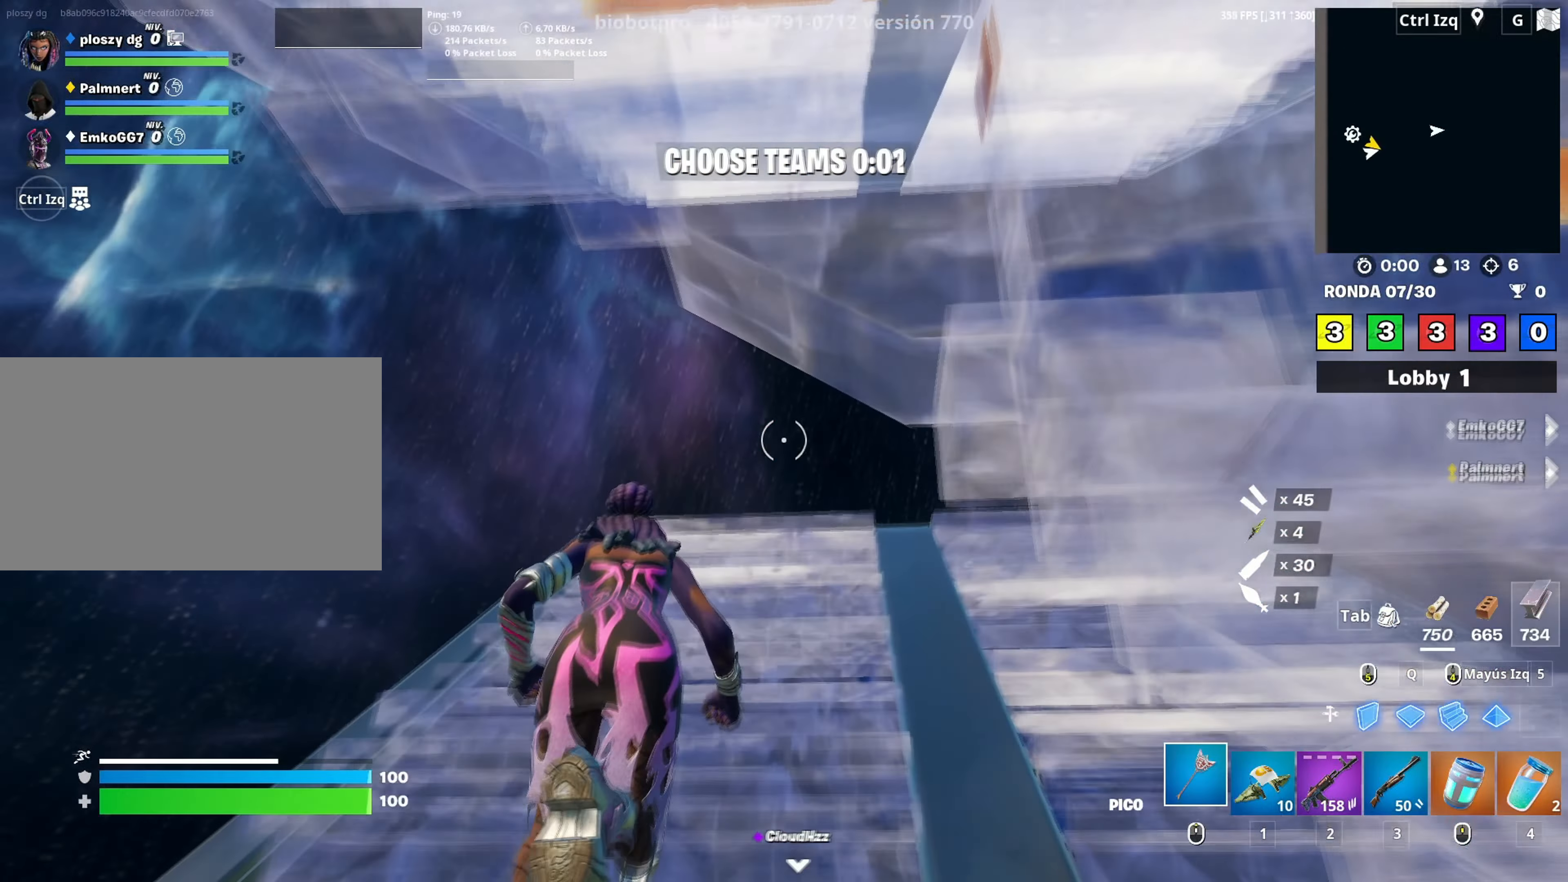
{"keys": ["w"], "mouse": ["left"], "events": [[317, "space", "down"], [367, "q", "down"], [400, "mouse_left", "down"], [417, "space", "up"], [450, "q", "up"]]}
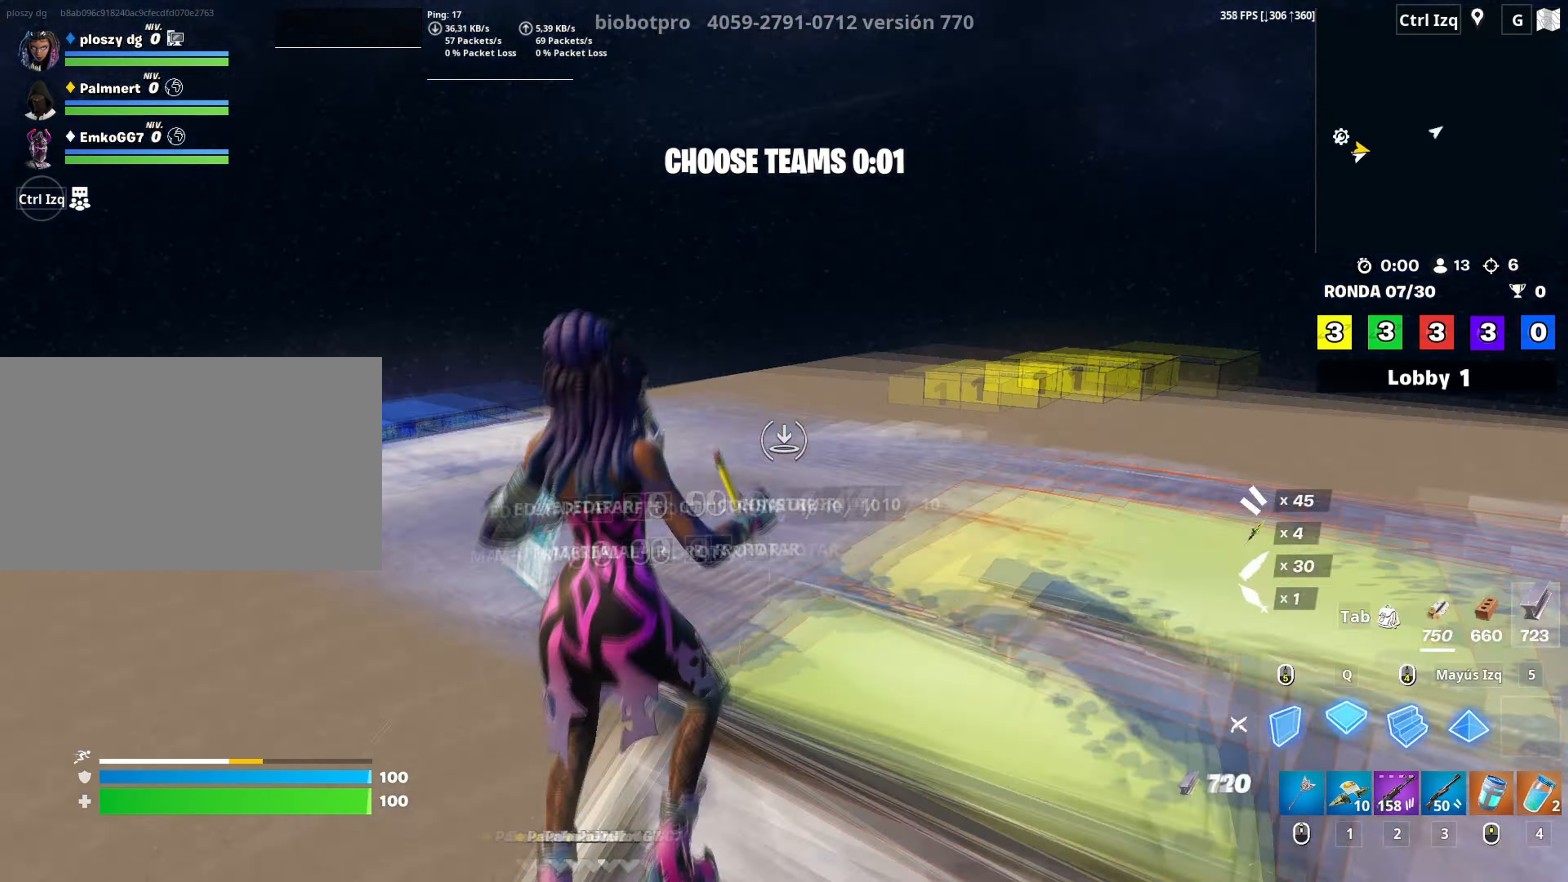
{"keys": ["v", "w"], "mouse": [], "mouse_move": "still", "events": [[100, "3", "down"], [183, "3", "up"], [200, "mouse_left", "up"], [417, "v", "down"]]}
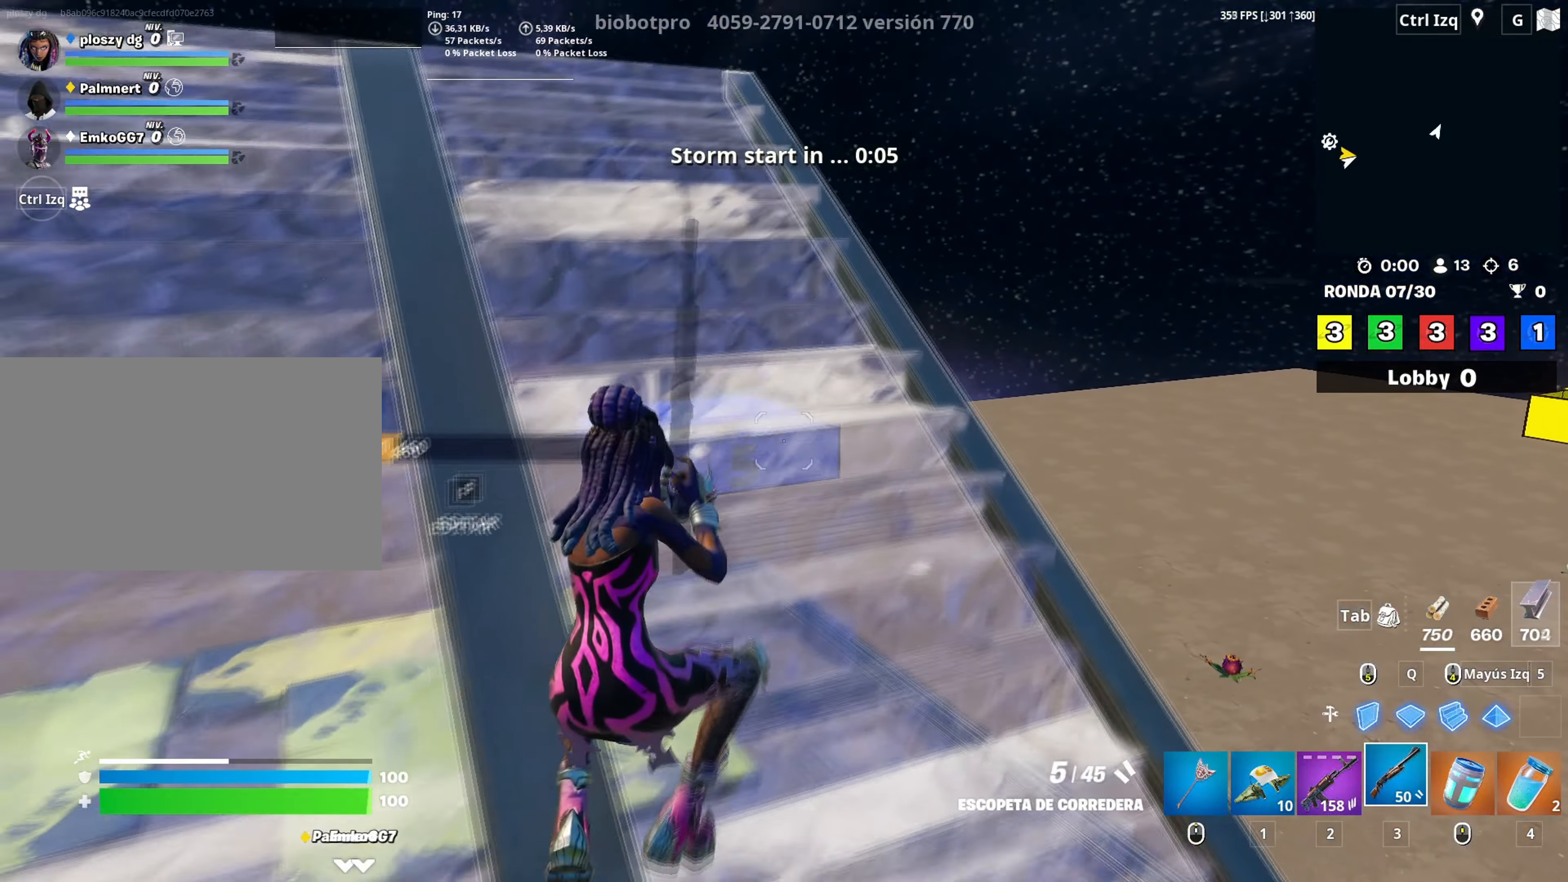
{"keys": ["w"], "mouse": [], "mouse_move": "still", "events": [[17, "v", "up"]]}
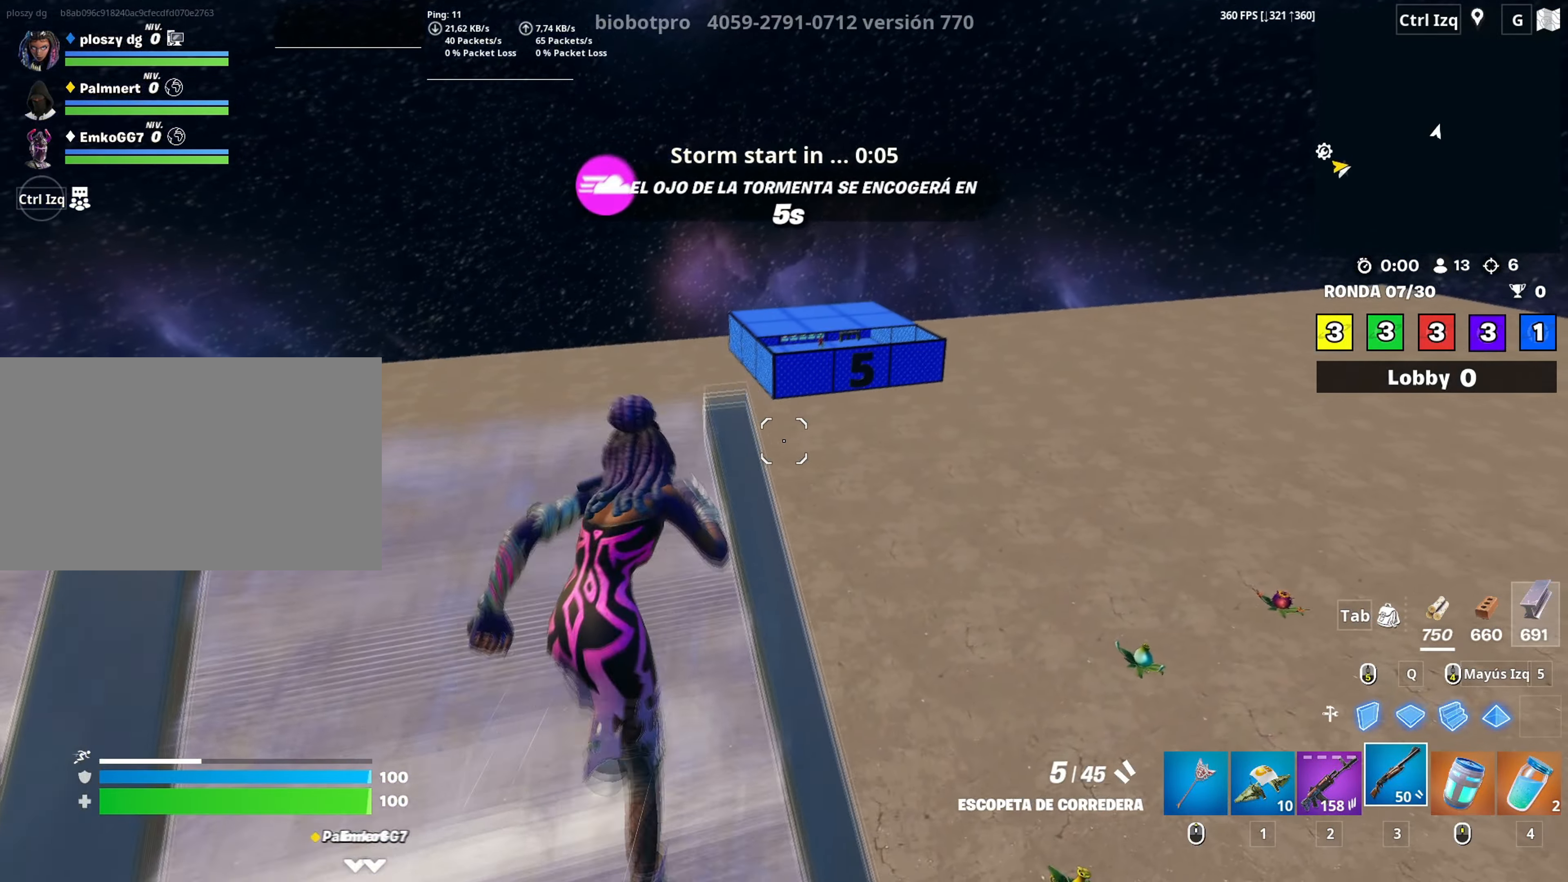
{"keys": ["d", "w"], "mouse": [], "mouse_move": "right", "events": [[133, "space", "down"], [267, "space", "up"], [500, "d", "down"]]}
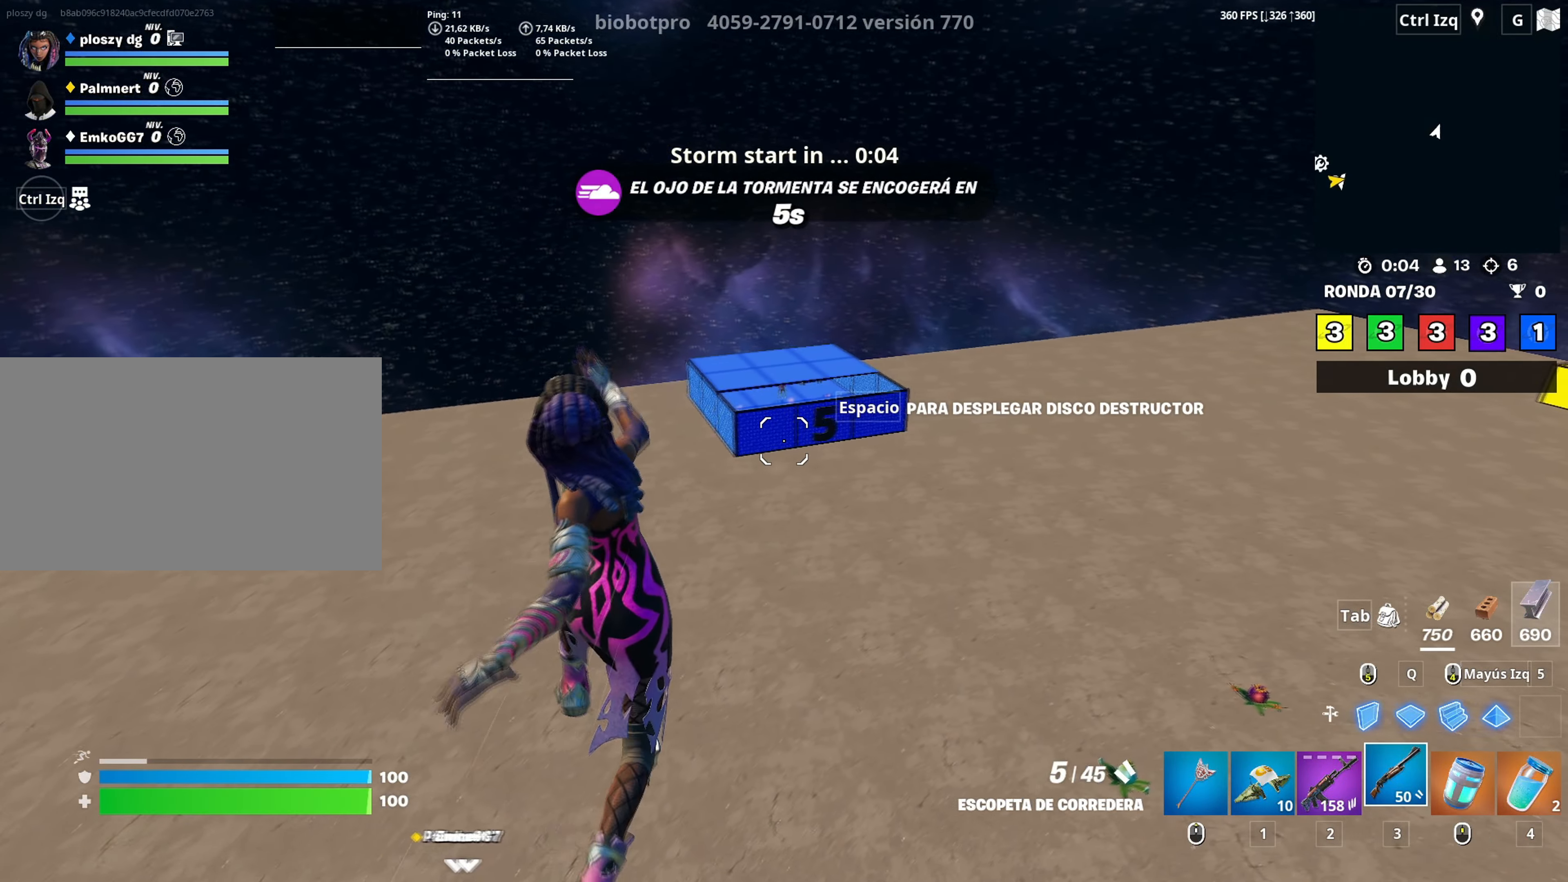
{"keys": ["w"], "mouse": [], "mouse_move": "still", "events": [[100, "d", "up"]]}
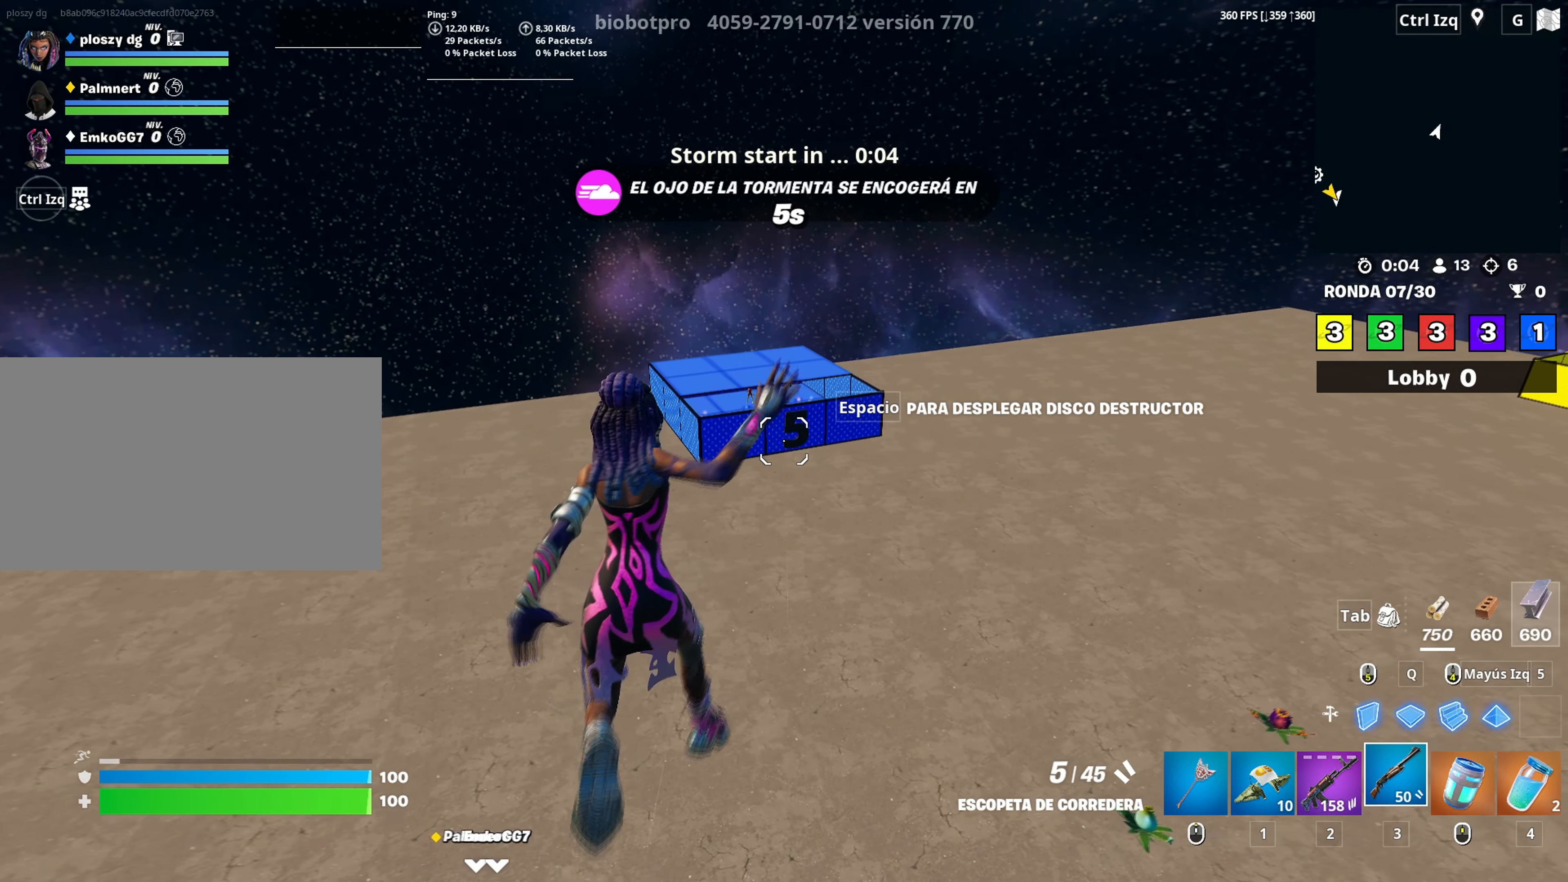
{"keys": ["w"], "mouse": [], "mouse_move": "up-left", "events": [[250, "space", "down"], [350, "space", "up"]]}
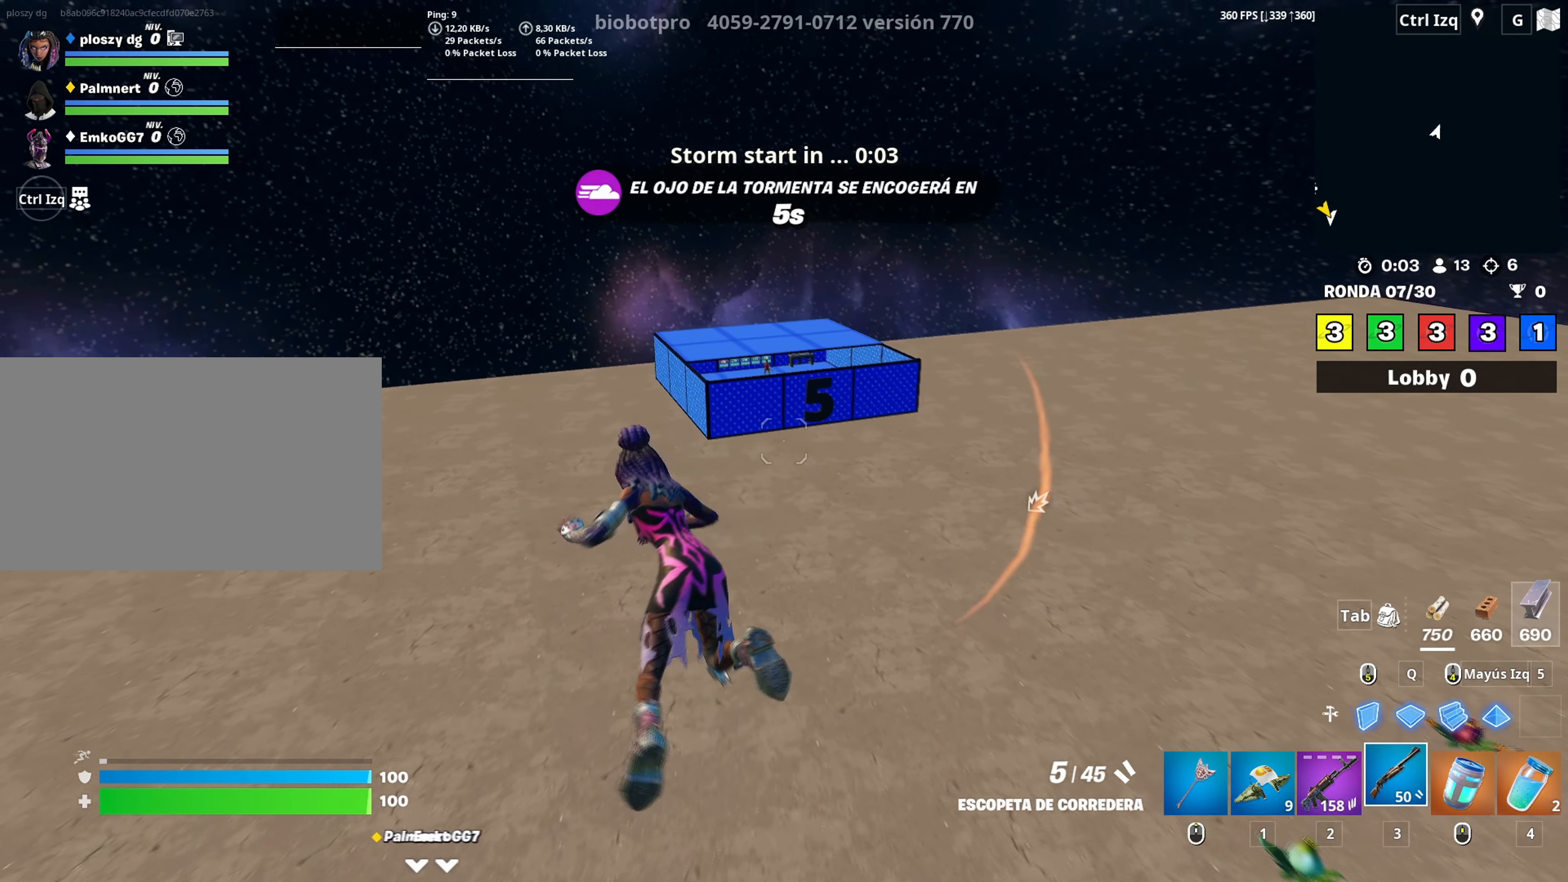
{"keys": ["w"], "mouse": [], "mouse_move": "still", "events": []}